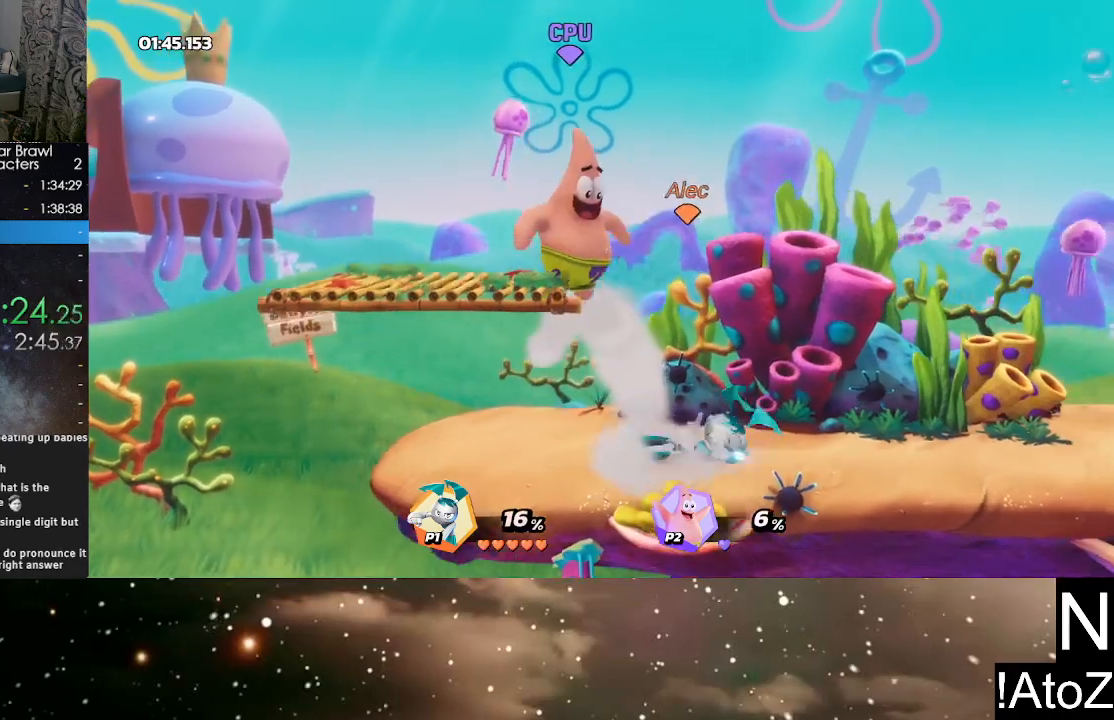
Gameplay with a controller (Xbox layout); each line is a JSON object with the inputs held at the frame after it. "events" lists button and stick changes between this image and that frame as [ms after this image, input, new state], when the widget could be followed in between.
{"buttons": ["B"], "left_stick": "center", "right_stick": "center", "events": [[50, "Y", "down"], [133, "Y", "up"], [217, "B", "down"], [283, "B", "up"], [333, "B", "down"], [417, "B", "up"], [467, "B", "down"]]}
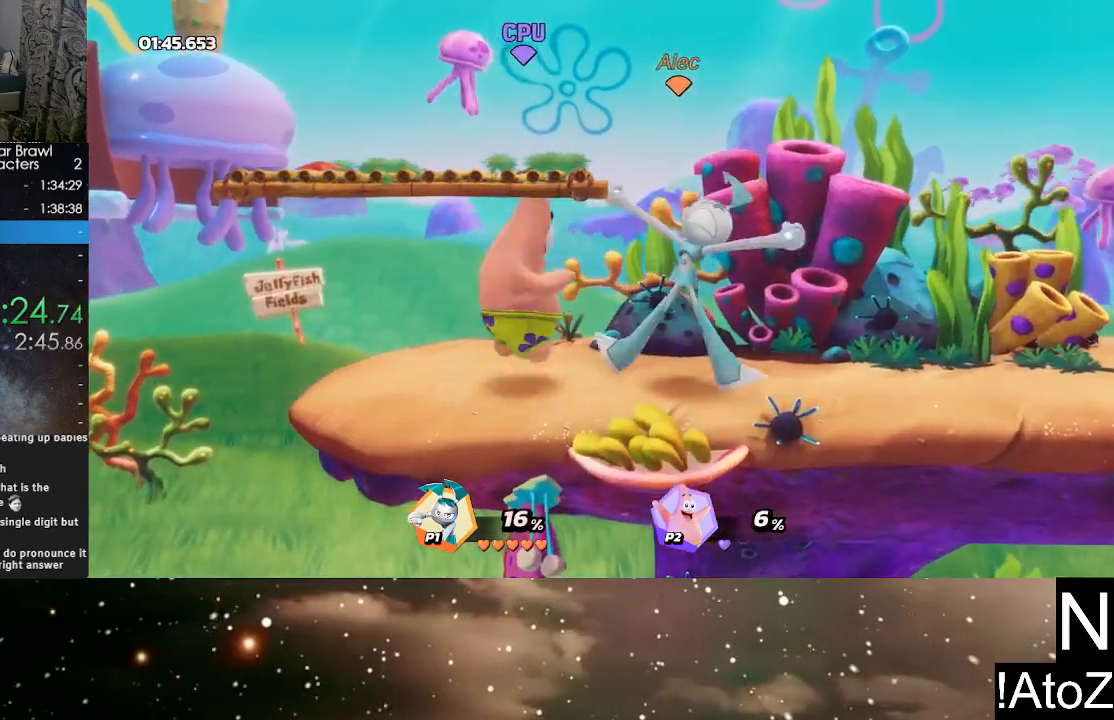
{"buttons": [], "left_stick": "left", "right_stick": "center", "events": [[33, "B", "up"], [83, "B", "down"], [150, "B", "up"], [200, "B", "down"], [233, "B", "up"], [500, "left_stick", "left"]]}
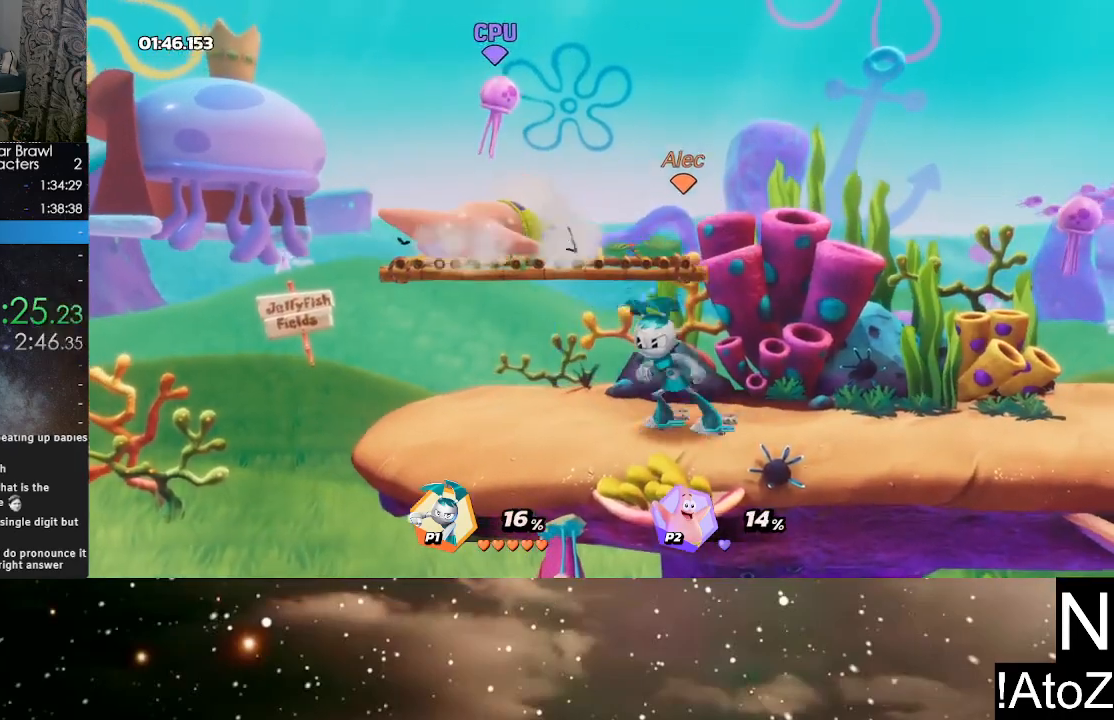
{"buttons": [], "left_stick": "center", "right_stick": "center", "events": [[100, "right_stick", "left"], [217, "right_stick", "center"], [283, "left_stick", "center"]]}
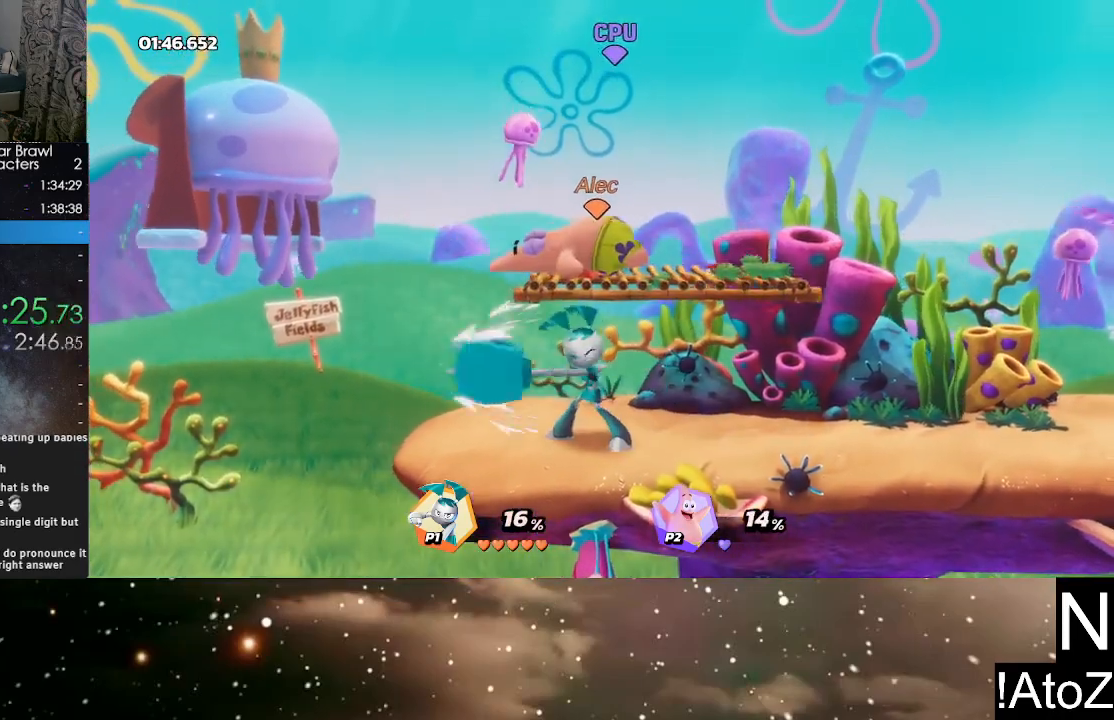
{"buttons": [], "left_stick": "right", "right_stick": "center", "events": [[333, "left_stick", "right"]]}
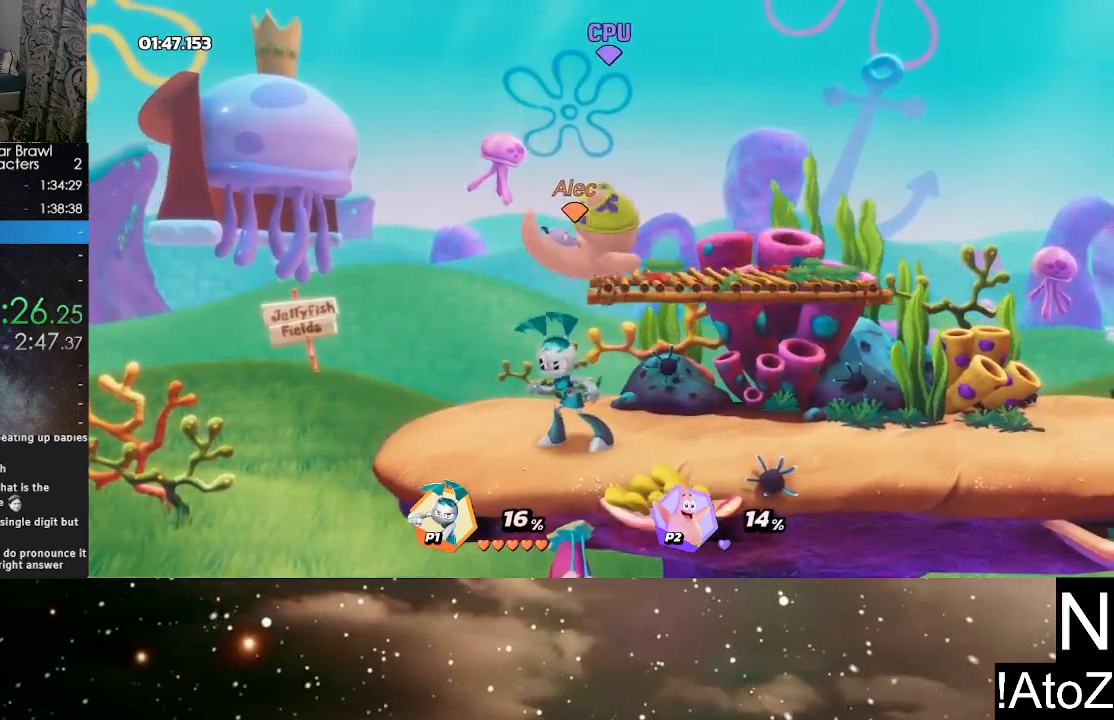
{"buttons": [], "left_stick": "left", "right_stick": "center", "events": [[217, "Y", "down"], [283, "left_stick", "left"], [333, "Y", "up"], [367, "X", "down"], [483, "X", "up"]]}
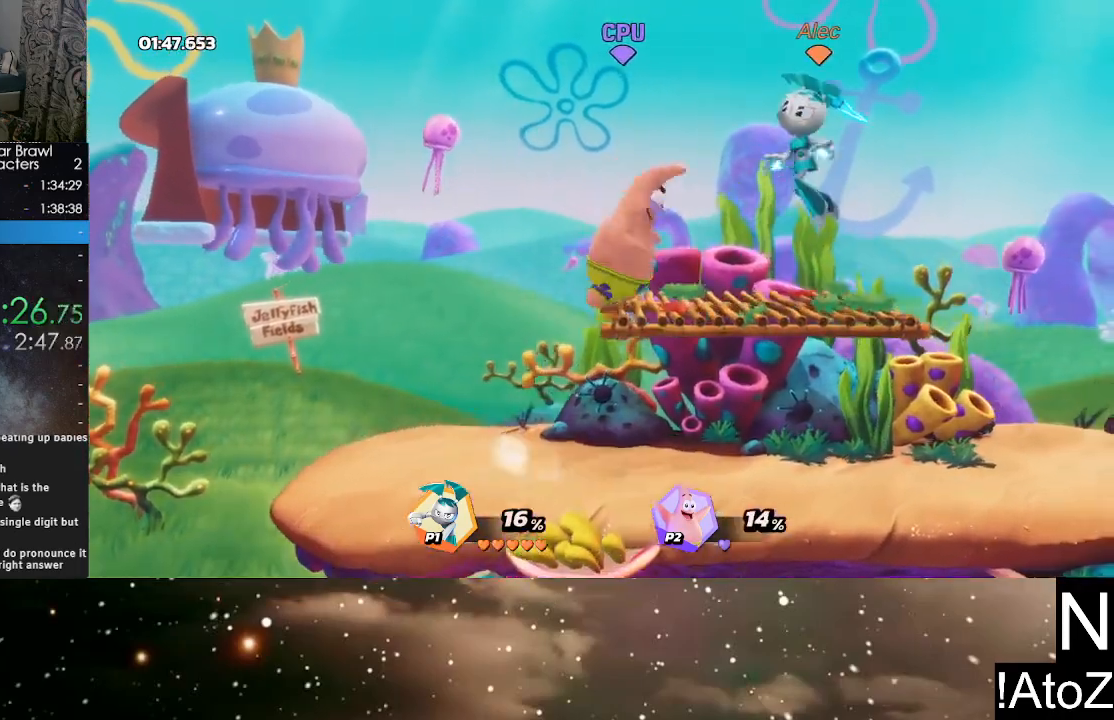
{"buttons": [], "left_stick": "left", "right_stick": "center", "events": [[383, "left_stick", "center"], [500, "left_stick", "left"]]}
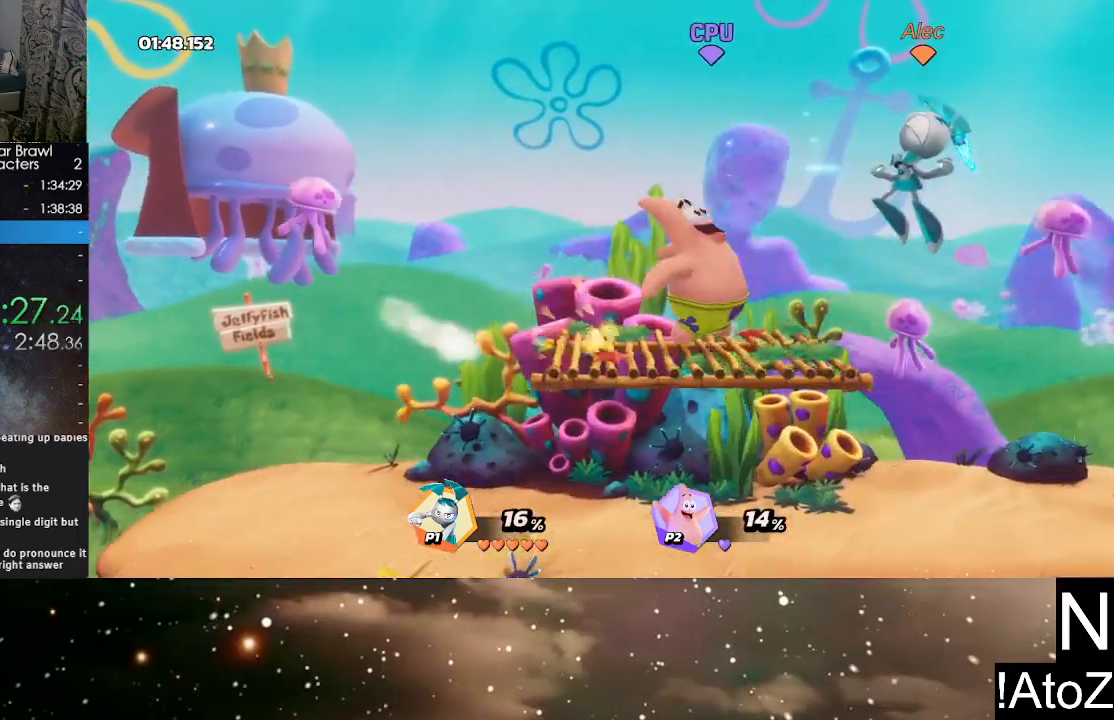
{"buttons": [], "left_stick": "up", "right_stick": "center", "events": [[367, "left_stick", "up"], [417, "B", "down"], [483, "B", "up"]]}
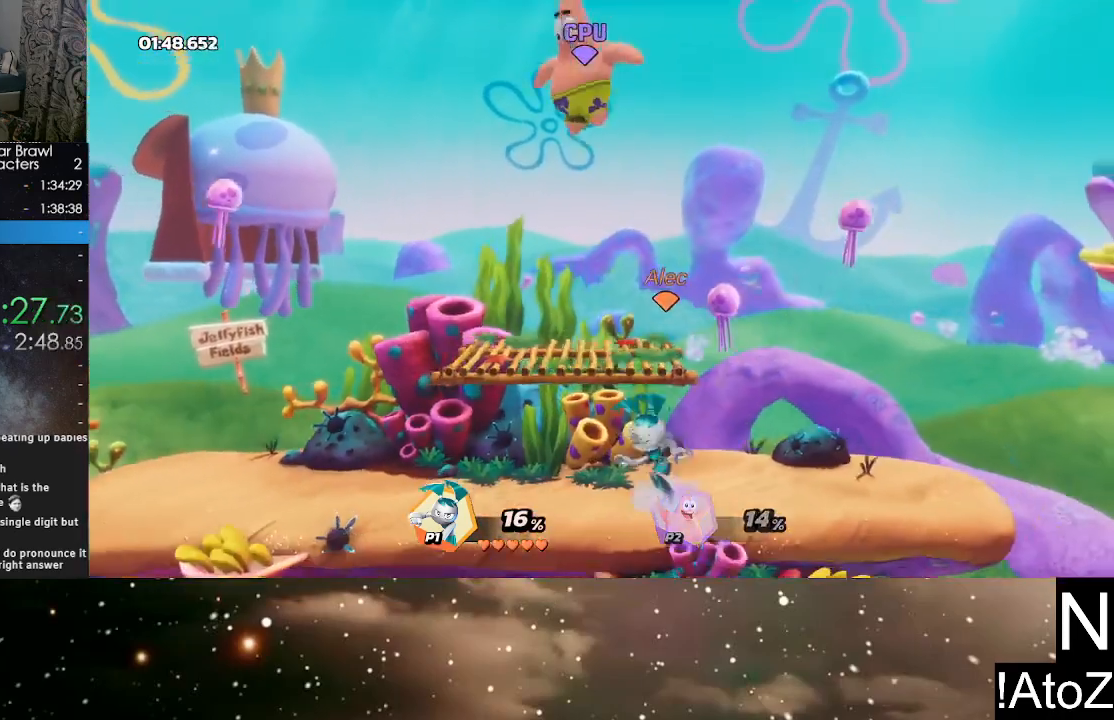
{"buttons": ["X"], "left_stick": "up", "right_stick": "center", "events": [[33, "B", "down"], [100, "B", "up"], [483, "X", "down"]]}
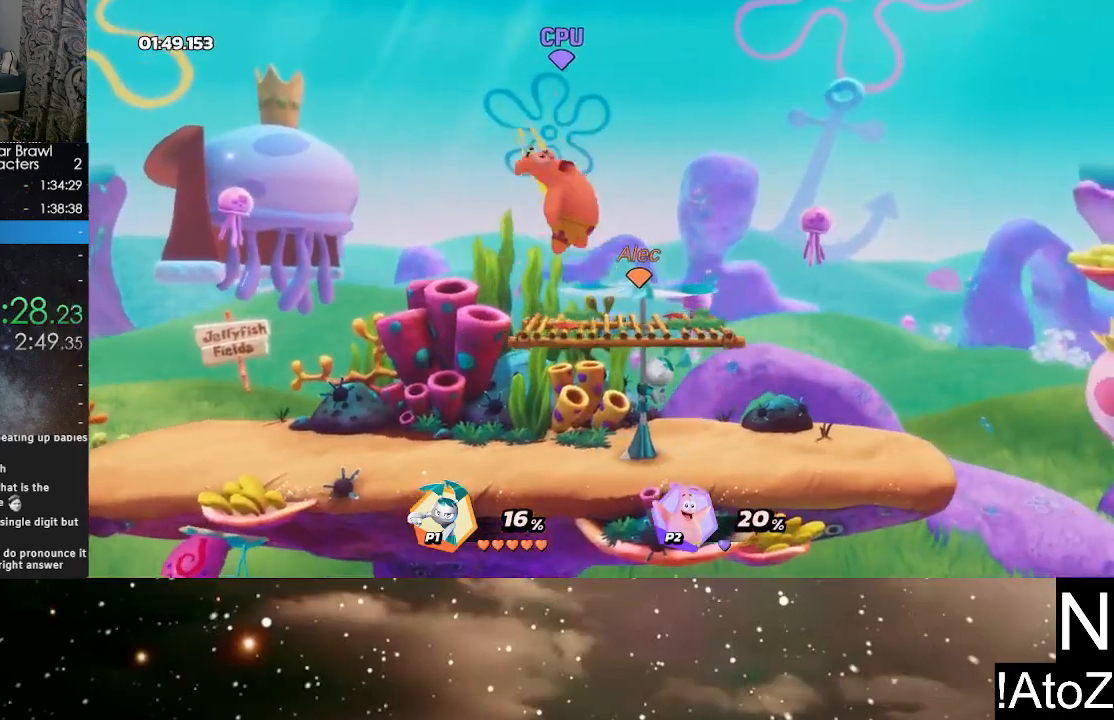
{"buttons": [], "left_stick": "left", "right_stick": "center", "events": [[50, "X", "up"], [117, "X", "down"], [183, "X", "up"], [250, "X", "down"], [300, "X", "up"], [367, "left_stick", "center"], [450, "left_stick", "left"]]}
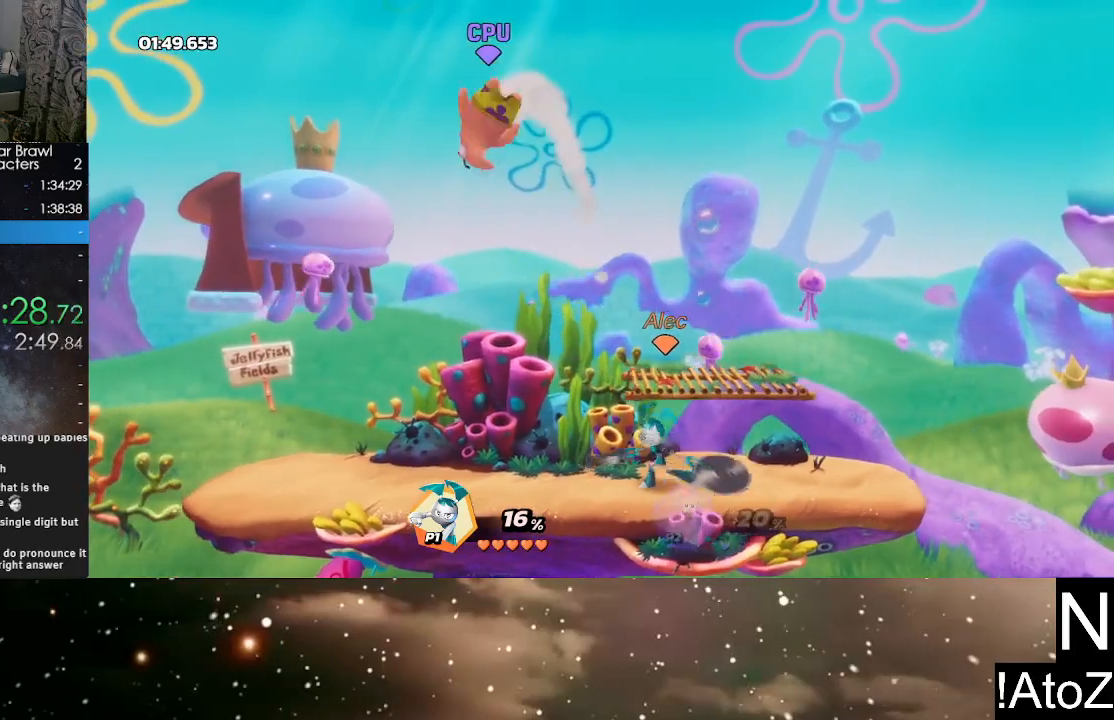
{"buttons": [], "left_stick": "center", "right_stick": "center", "events": [[450, "left_stick", "center"]]}
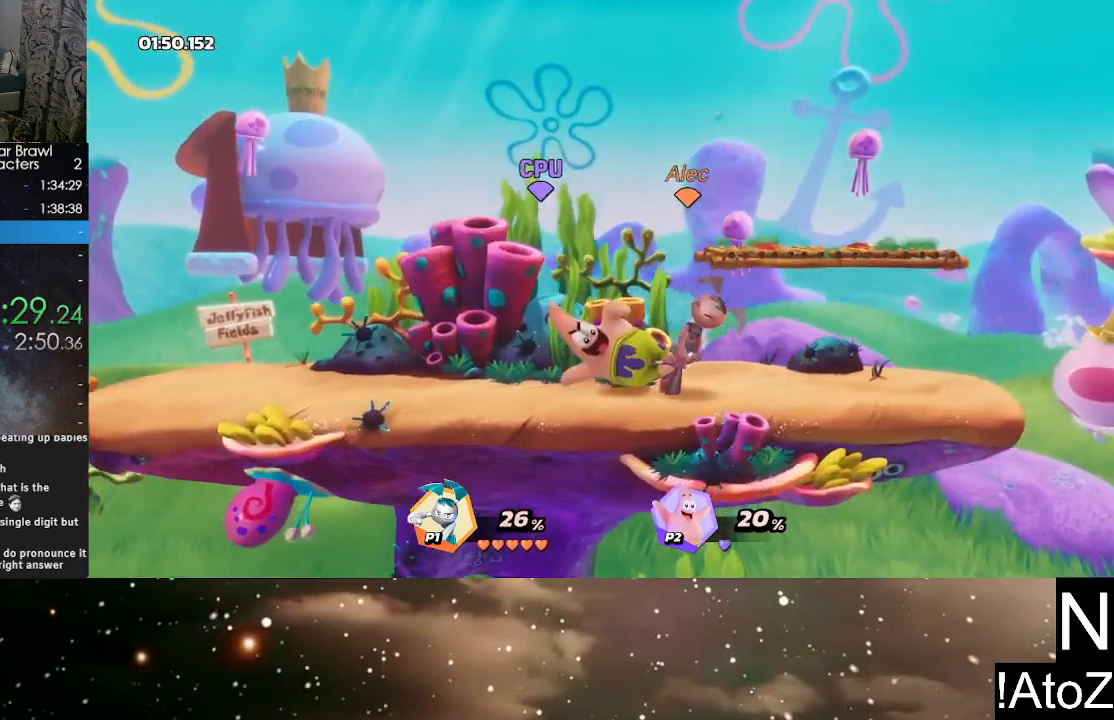
{"buttons": ["X"], "left_stick": "up", "right_stick": "center", "events": [[67, "left_stick", "left"], [217, "X", "down"], [217, "left_stick", "up"], [300, "X", "up"], [367, "X", "down"], [433, "X", "up"], [483, "X", "down"]]}
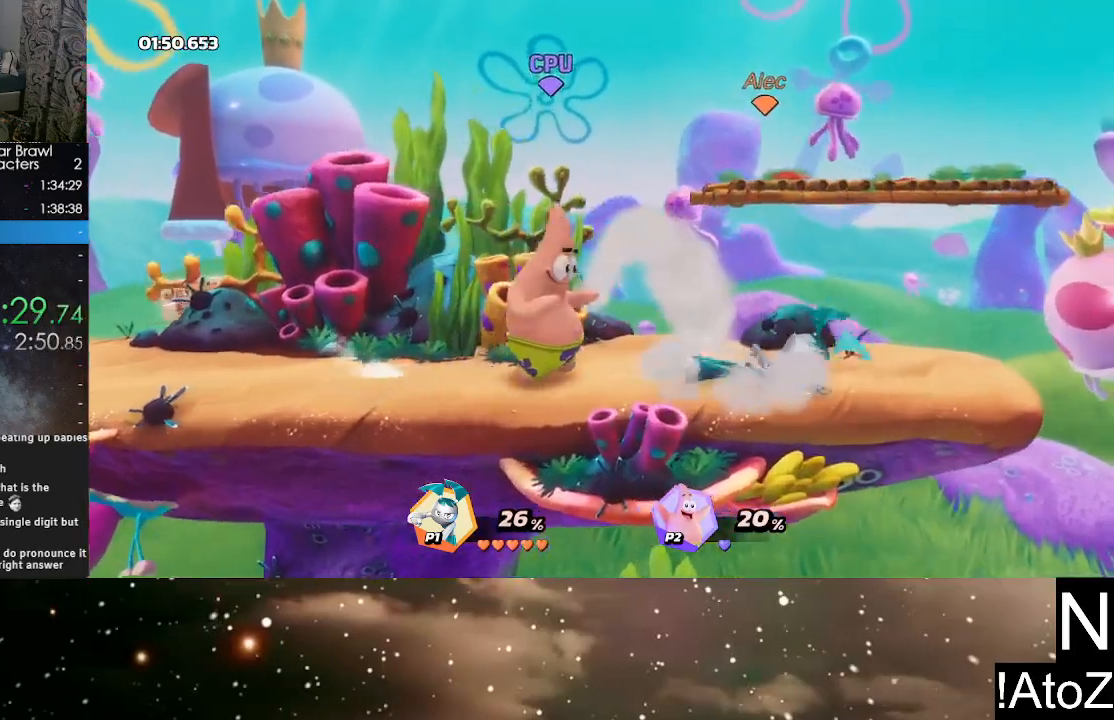
{"buttons": [], "left_stick": "left", "right_stick": "center", "events": [[50, "X", "up"], [117, "X", "down"], [183, "X", "up"], [250, "X", "down"], [317, "X", "up"], [317, "left_stick", "left"], [417, "X", "down"], [500, "X", "up"]]}
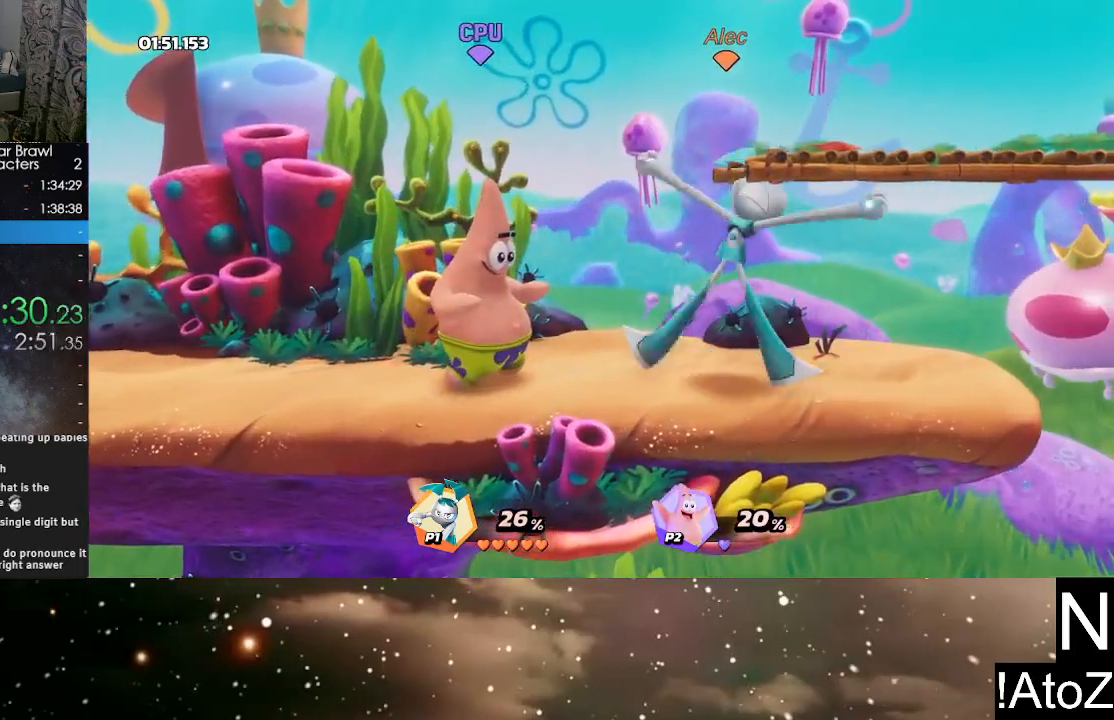
{"buttons": ["X"], "left_stick": "up", "right_stick": "center", "events": [[450, "left_stick", "up"], [500, "X", "down"]]}
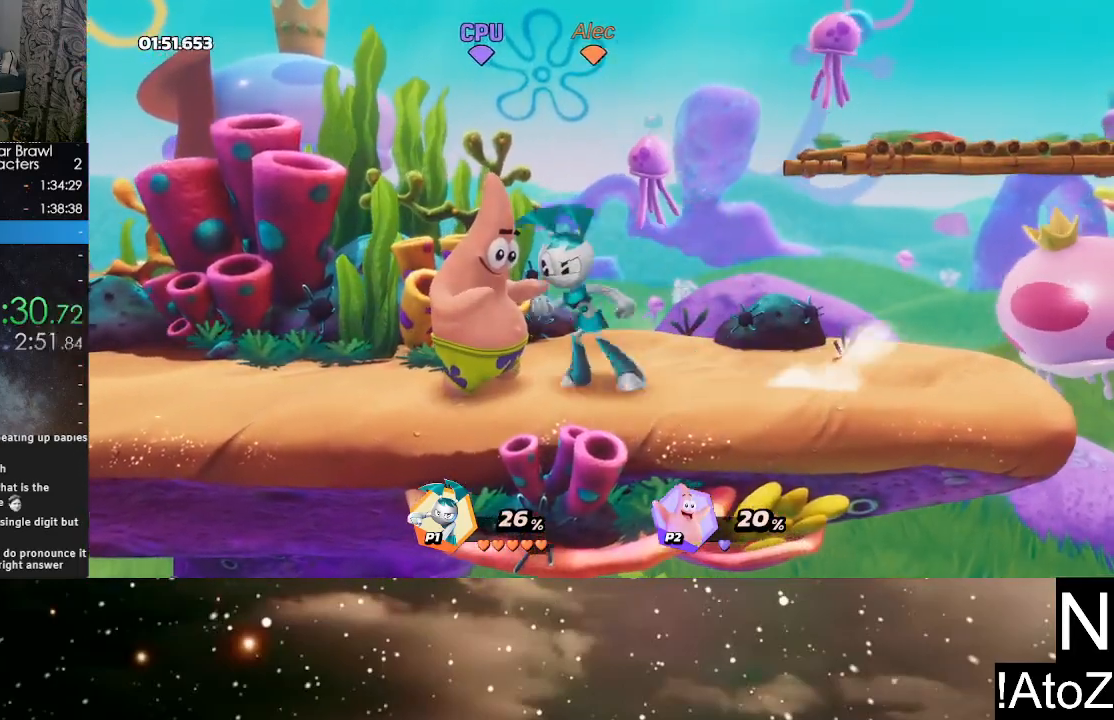
{"buttons": [], "left_stick": "up", "right_stick": "center", "events": [[100, "X", "up"], [183, "X", "down"], [250, "X", "up"]]}
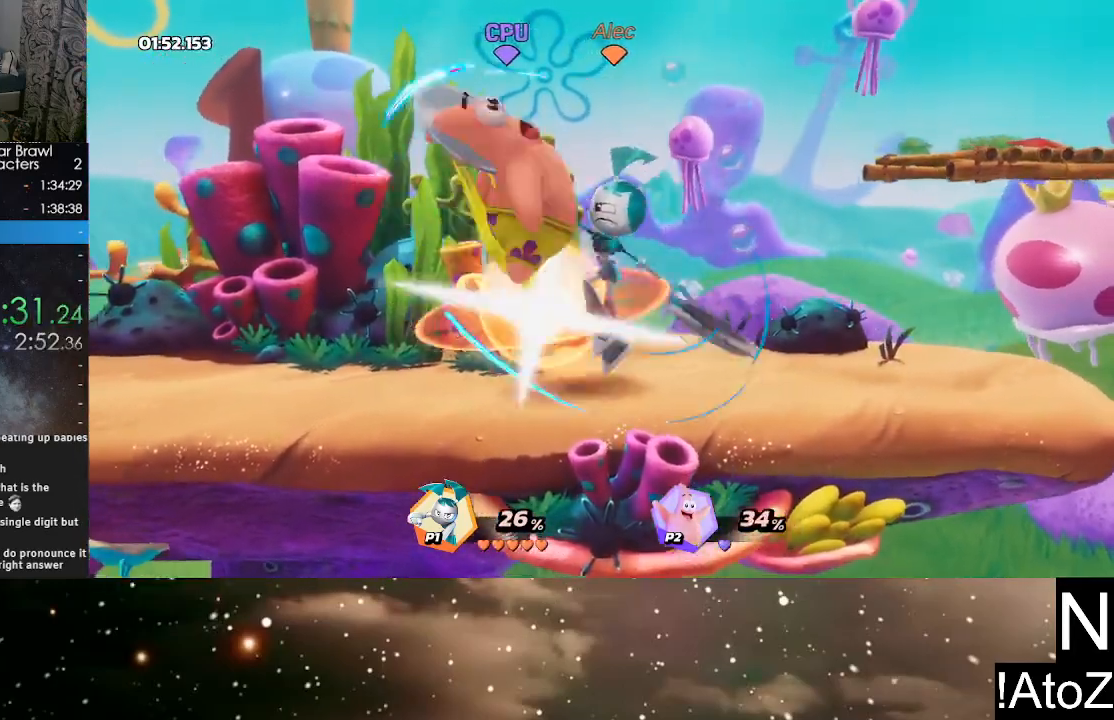
{"buttons": ["Y"], "left_stick": "left", "right_stick": "center", "events": [[17, "left_stick", "center"], [333, "left_stick", "left"], [500, "Y", "down"]]}
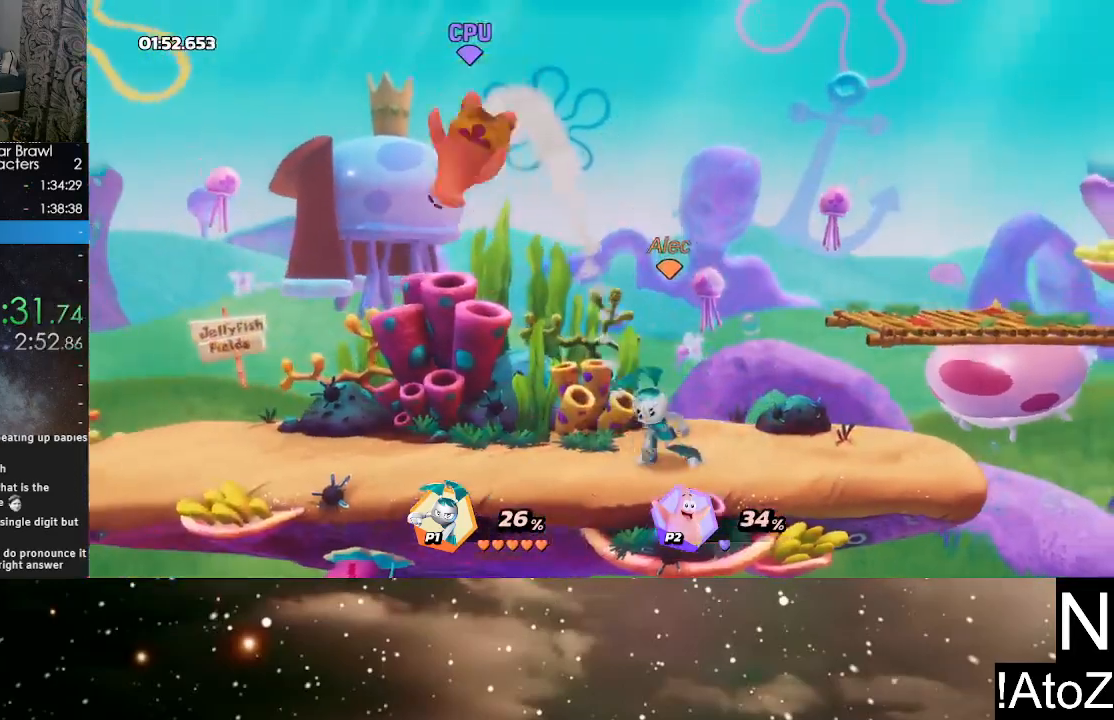
{"buttons": [], "left_stick": "down-left", "right_stick": "center", "events": [[67, "Y", "up"], [67, "left_stick", "up-left"], [100, "X", "down"], [183, "X", "up"], [300, "left_stick", "left"], [500, "left_stick", "down-left"]]}
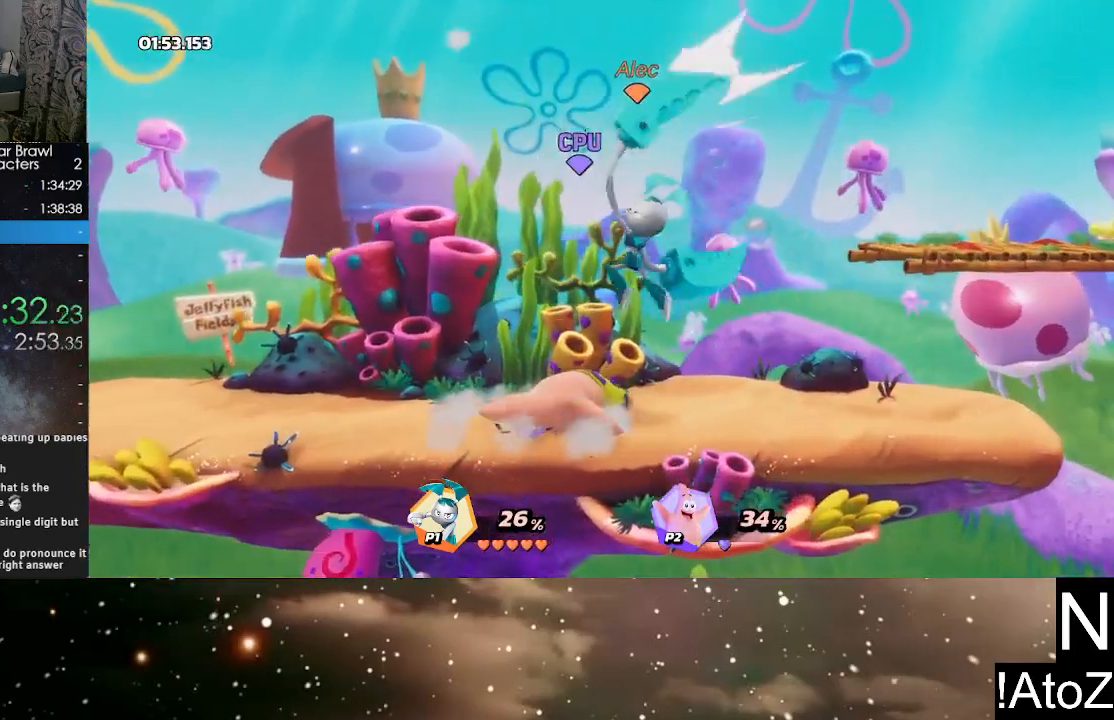
{"buttons": [], "left_stick": "down", "right_stick": "center", "events": [[283, "left_stick", "down"], [417, "B", "down"], [483, "B", "up"]]}
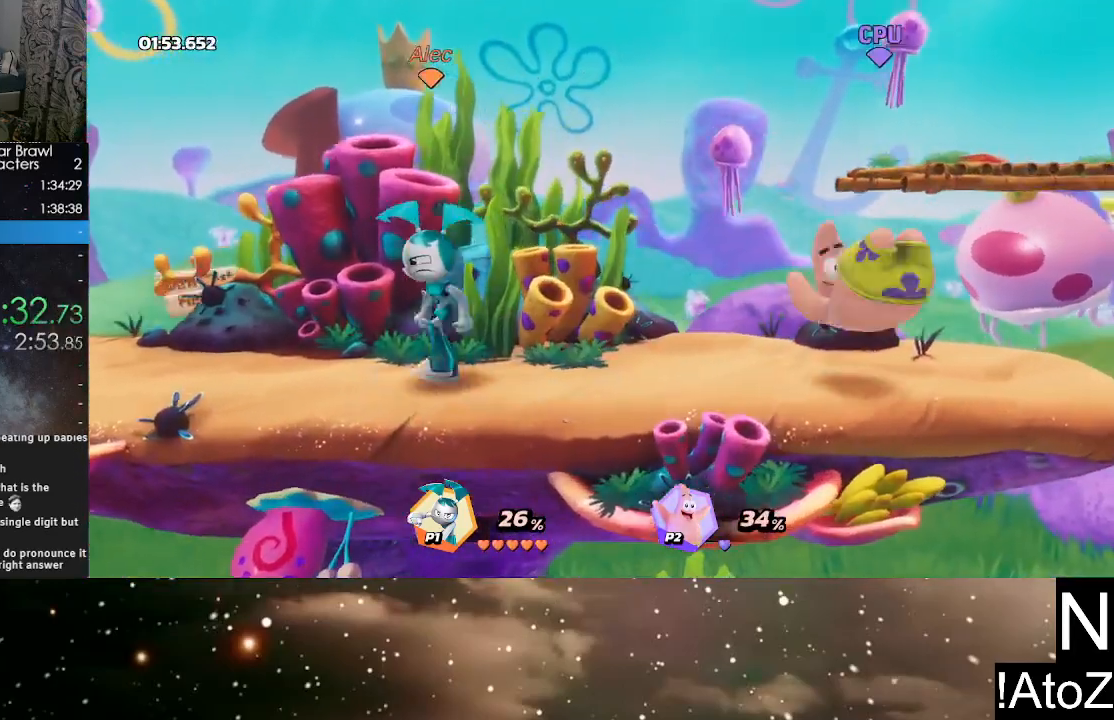
{"buttons": [], "left_stick": "right", "right_stick": "center", "events": [[50, "B", "down"], [117, "B", "up"], [133, "left_stick", "down-right"], [250, "left_stick", "right"]]}
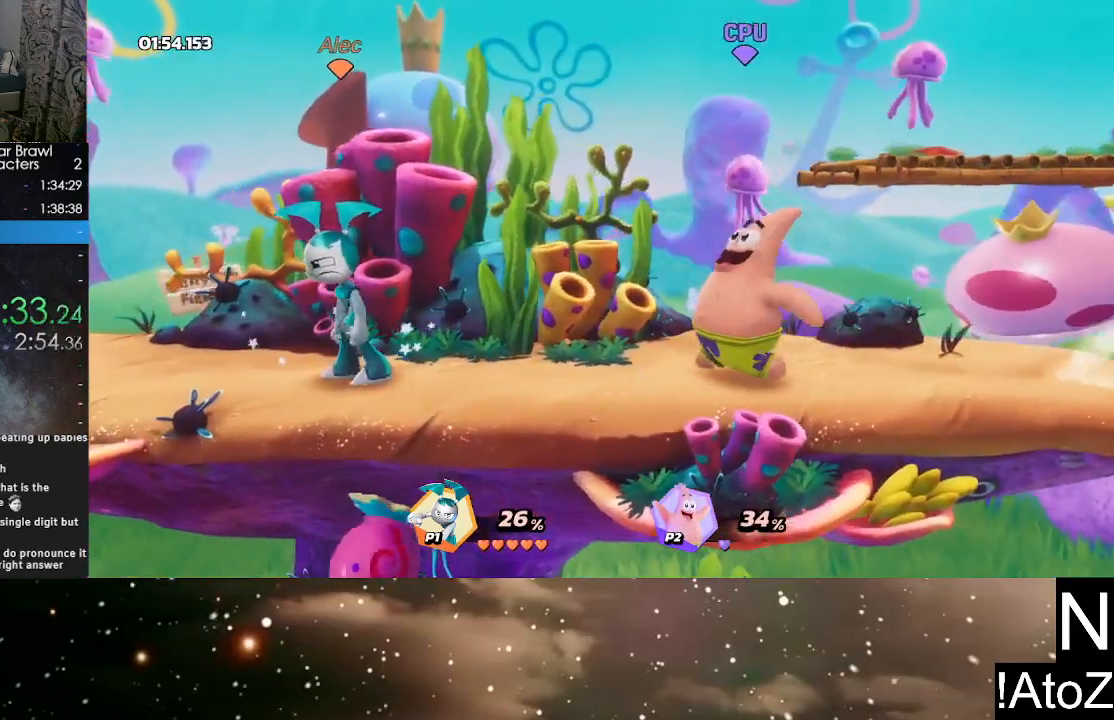
{"buttons": ["X"], "left_stick": "right", "right_stick": "center", "events": [[67, "X", "down"], [150, "X", "up"], [200, "X", "down"], [283, "X", "up"], [350, "X", "down"], [400, "X", "up"], [483, "X", "down"]]}